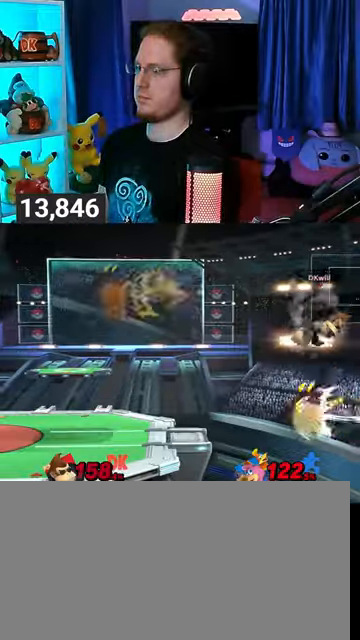
Gameplay with a controller (Nintendo layout); each line is a JSON object with the inputs held at the frame after it. "events" lists button and stick changes between this image and that frame as [ms after this image, input, new state], when the widget could be followed in between. Not read: L3 R3.
{"buttons": [], "left_stick": "left", "right_stick": "center", "events": [[233, "X", "down"], [333, "X", "up"]]}
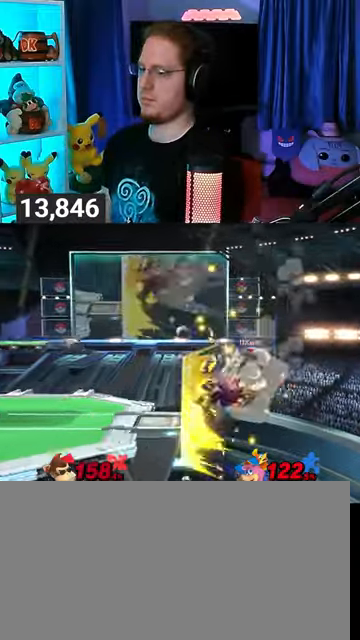
{"buttons": [], "left_stick": "left", "right_stick": "center", "events": [[267, "left_stick", "center"], [467, "left_stick", "left"]]}
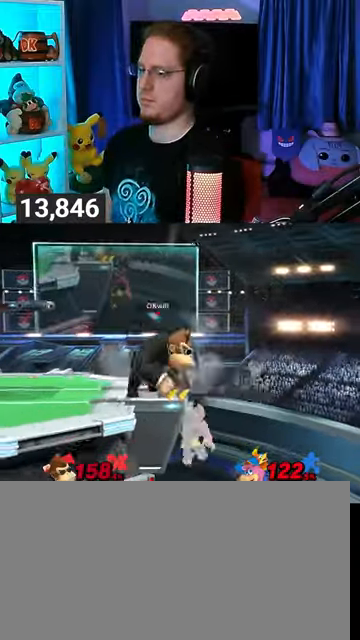
{"buttons": [], "left_stick": "center", "right_stick": "center", "events": [[333, "X", "down"], [333, "left_stick", "down-right"], [400, "X", "up"], [400, "left_stick", "center"]]}
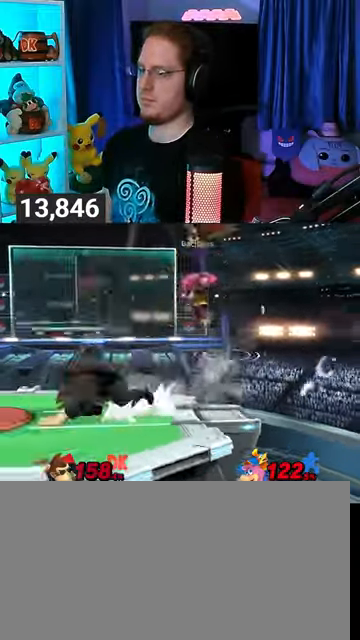
{"buttons": ["A"], "left_stick": "down", "right_stick": "center", "events": [[67, "left_stick", "right"], [233, "left_stick", "down"], [500, "A", "down"]]}
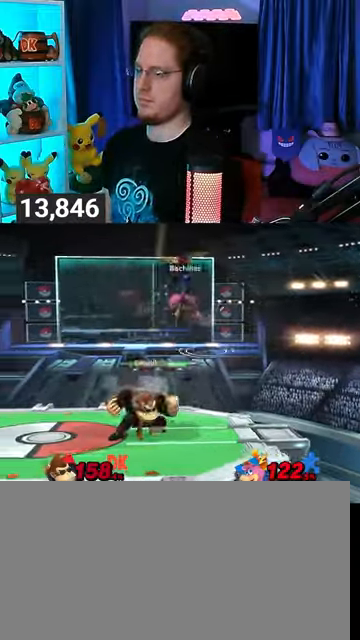
{"buttons": ["R1"], "left_stick": "center", "right_stick": "center", "events": [[33, "A", "up"], [133, "A", "down"], [167, "A", "up"], [333, "R1", "down"], [333, "left_stick", "center"]]}
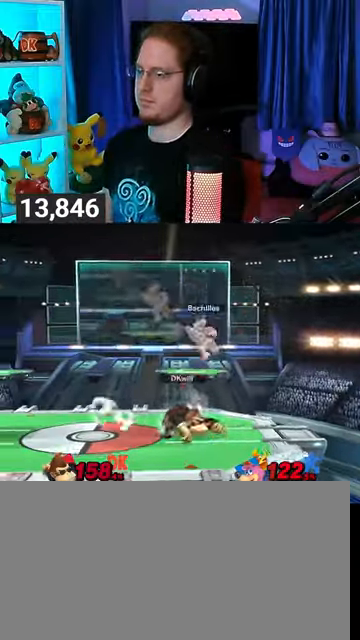
{"buttons": ["A"], "left_stick": "up-left", "right_stick": "center", "events": [[300, "Y", "down"], [333, "A", "down"], [333, "R1", "up"], [367, "Y", "up"], [433, "left_stick", "up-left"]]}
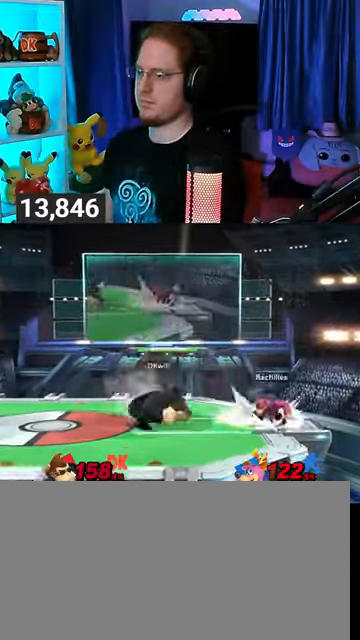
{"buttons": [], "left_stick": "center", "right_stick": "center", "events": [[167, "left_stick", "down"], [233, "A", "up"], [467, "left_stick", "center"]]}
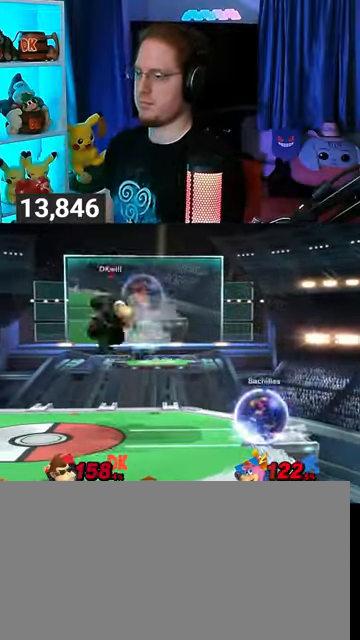
{"buttons": [], "left_stick": "center", "right_stick": "center", "events": [[67, "left_stick", "left"], [167, "left_stick", "center"], [300, "B", "down"], [333, "B", "up"]]}
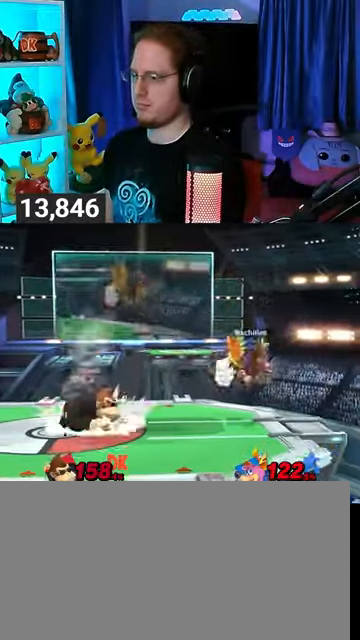
{"buttons": ["R1"], "left_stick": "center", "right_stick": "center", "events": [[200, "R1", "down"]]}
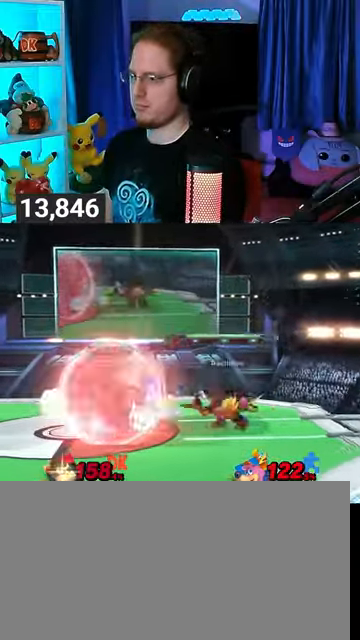
{"buttons": [], "left_stick": "left", "right_stick": "center", "events": [[67, "Y", "down"], [67, "left_stick", "left"], [233, "Y", "up"], [500, "R1", "up"]]}
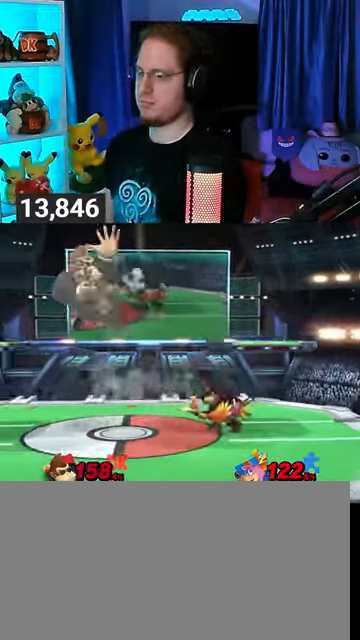
{"buttons": [], "left_stick": "right", "right_stick": "center", "events": [[67, "left_stick", "down"], [367, "left_stick", "center"], [467, "left_stick", "right"]]}
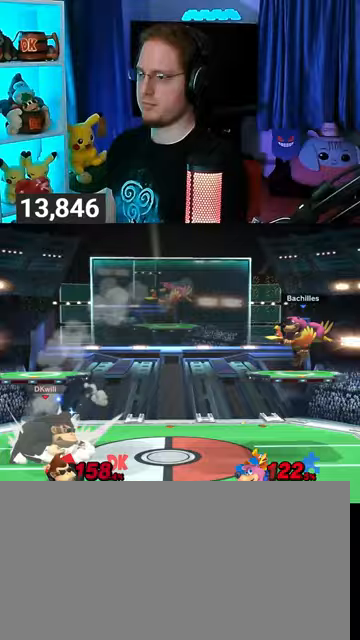
{"buttons": [], "left_stick": "center", "right_stick": "center", "events": [[67, "Y", "down"], [167, "Y", "up"], [300, "left_stick", "center"]]}
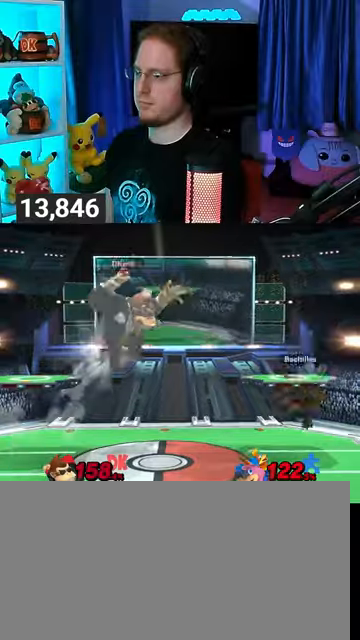
{"buttons": [], "left_stick": "right", "right_stick": "center", "events": [[67, "A", "down"], [133, "A", "up"], [167, "left_stick", "right"]]}
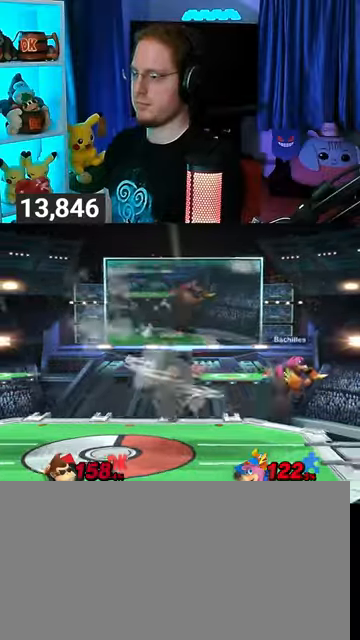
{"buttons": ["Y"], "left_stick": "right", "right_stick": "center", "events": [[33, "left_stick", "center"], [100, "left_stick", "right"], [167, "right_stick", "right"], [233, "right_stick", "center"], [367, "Y", "down"]]}
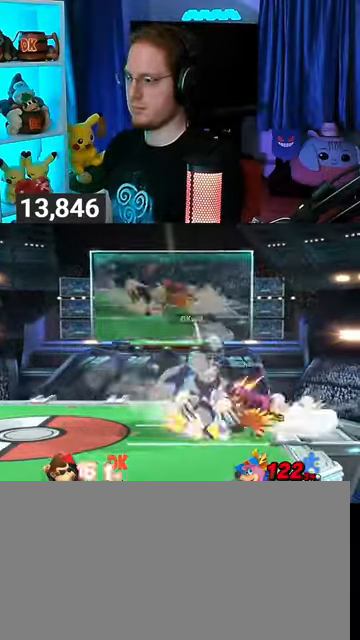
{"buttons": [], "left_stick": "center", "right_stick": "center", "events": [[67, "Y", "up"], [333, "left_stick", "center"], [367, "X", "down"], [433, "X", "up"]]}
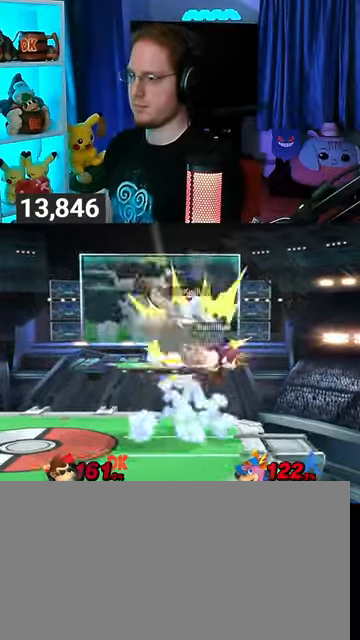
{"buttons": [], "left_stick": "center", "right_stick": "center", "events": []}
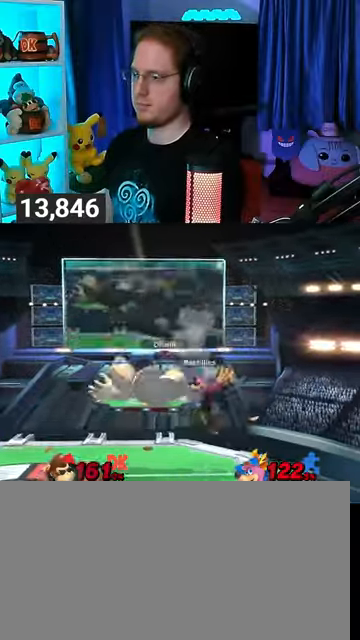
{"buttons": ["A"], "left_stick": "center", "right_stick": "center", "events": [[333, "A", "down"], [400, "A", "up"], [467, "A", "down"]]}
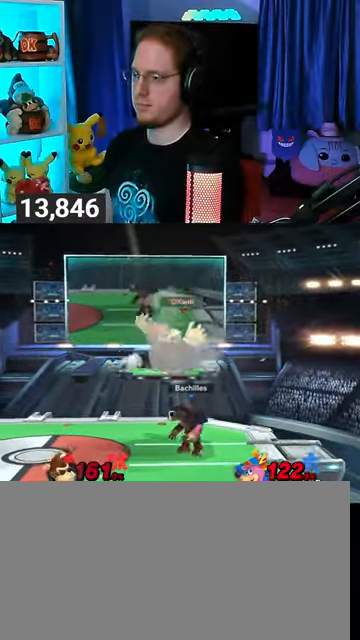
{"buttons": ["R1"], "left_stick": "left", "right_stick": "center", "events": [[67, "A", "up"], [100, "A", "down"], [100, "left_stick", "down-left"], [300, "A", "up"], [300, "R1", "down"], [300, "left_stick", "left"]]}
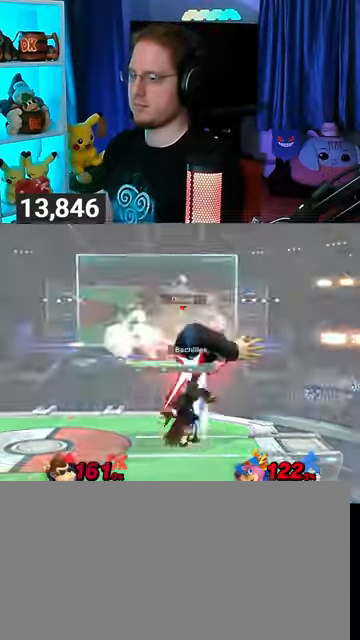
{"buttons": [], "left_stick": "center", "right_stick": "center", "events": [[433, "R1", "up"], [467, "left_stick", "center"]]}
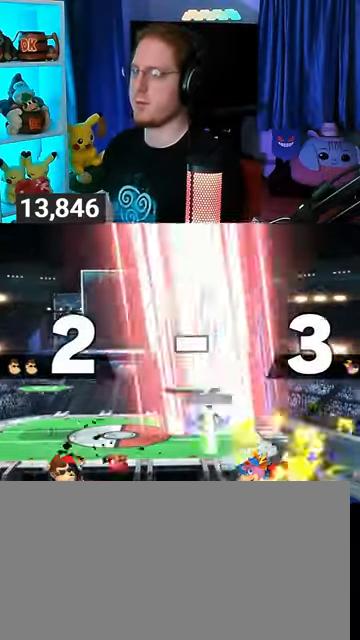
{"buttons": [], "left_stick": "center", "right_stick": "center", "events": []}
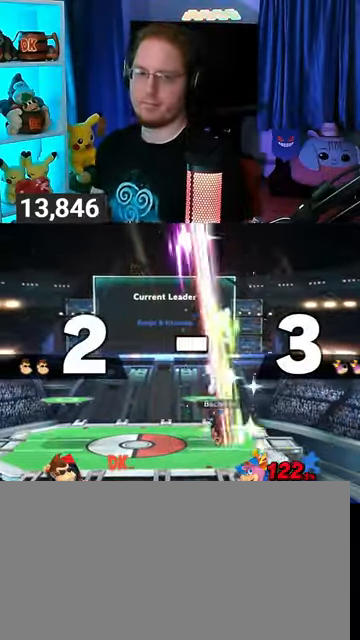
{"buttons": [], "left_stick": "center", "right_stick": "center", "events": []}
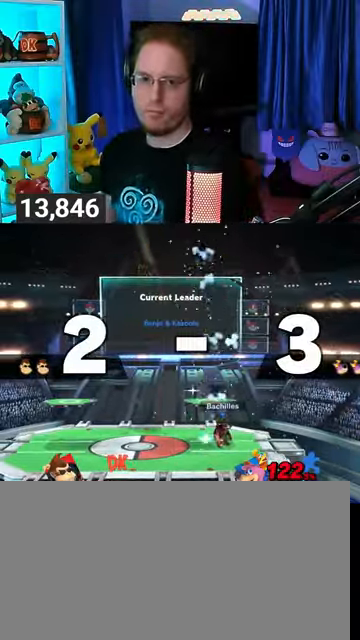
{"buttons": [], "left_stick": "center", "right_stick": "center", "events": []}
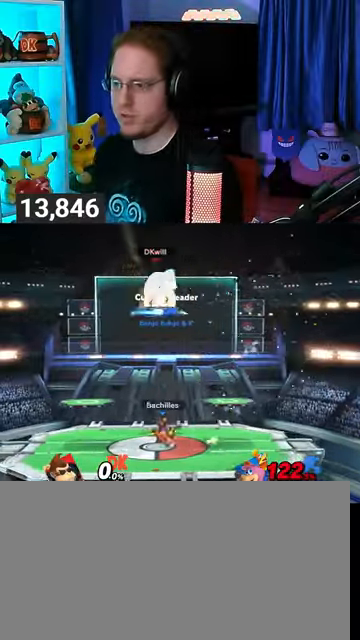
{"buttons": [], "left_stick": "center", "right_stick": "center", "events": []}
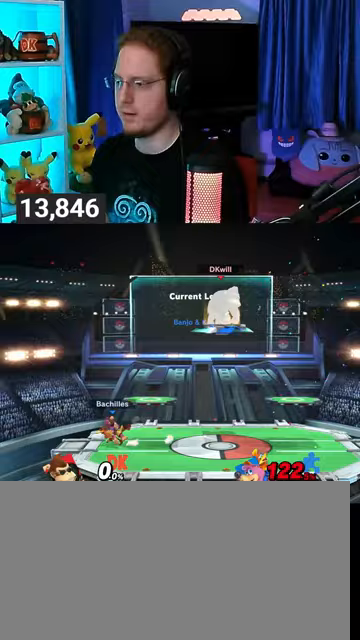
{"buttons": [], "left_stick": "center", "right_stick": "center", "events": [[67, "left_stick", "up-left"], [167, "left_stick", "down-left"], [267, "left_stick", "center"], [300, "B", "down"], [400, "B", "up"]]}
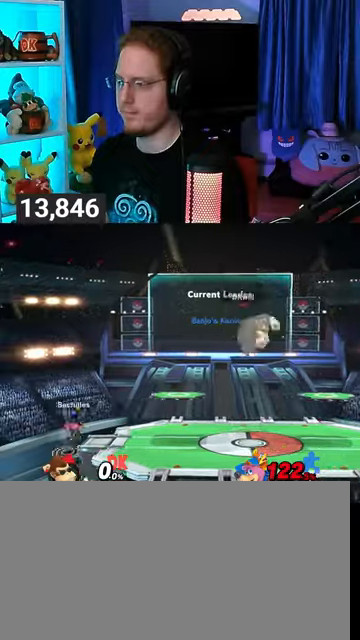
{"buttons": [], "left_stick": "center", "right_stick": "center", "events": [[400, "R1", "down"], [433, "R1", "up"]]}
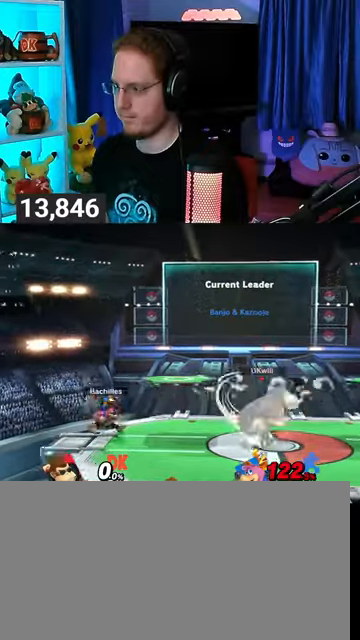
{"buttons": [], "left_stick": "center", "right_stick": "center", "events": [[133, "left_stick", "right"], [167, "Y", "down"], [200, "left_stick", "center"], [267, "Y", "up"], [300, "B", "down"], [500, "B", "up"]]}
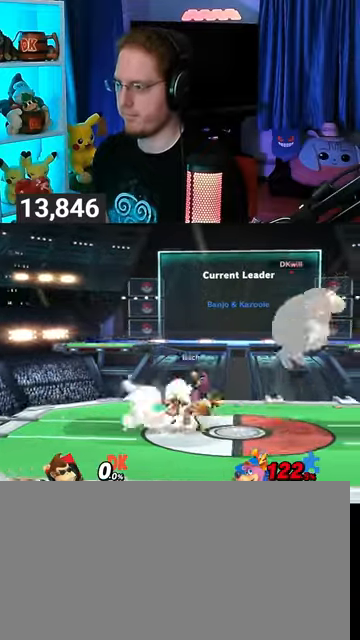
{"buttons": ["R1"], "left_stick": "center", "right_stick": "center", "events": [[300, "R1", "down"]]}
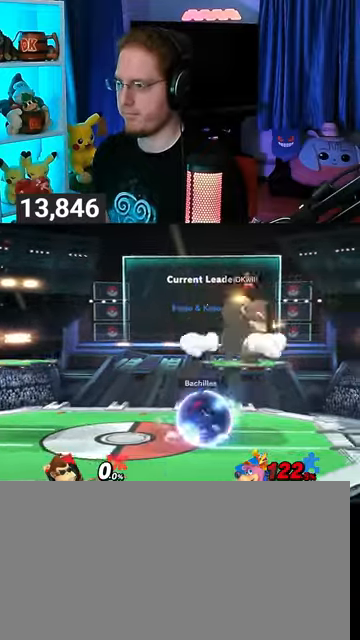
{"buttons": ["R1"], "left_stick": "center", "right_stick": "center", "events": []}
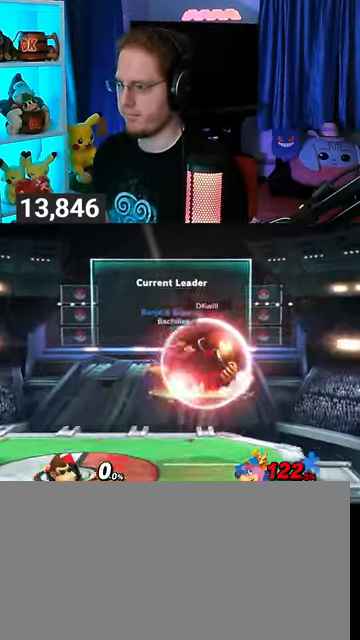
{"buttons": [], "left_stick": "down-right", "right_stick": "center", "events": [[33, "Y", "down"], [267, "Y", "up"], [267, "left_stick", "up-right"], [367, "R1", "up"], [433, "left_stick", "down-right"]]}
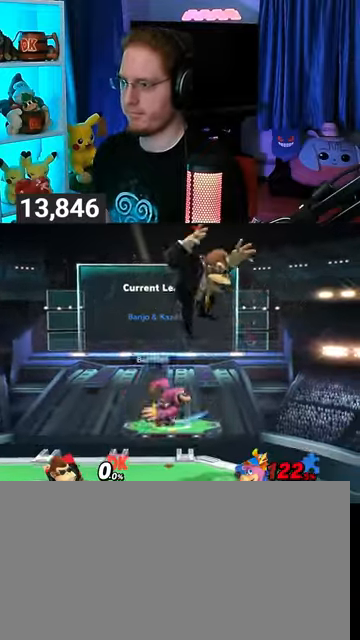
{"buttons": ["Y"], "left_stick": "center", "right_stick": "center", "events": [[300, "L1", "down"], [300, "Y", "down"], [333, "L1", "up"], [500, "left_stick", "center"]]}
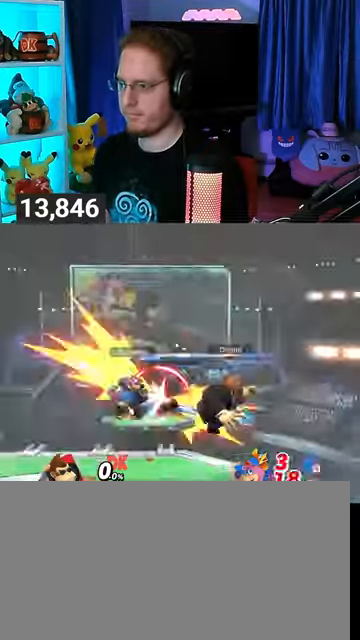
{"buttons": [], "left_stick": "left", "right_stick": "center", "events": [[33, "Y", "up"], [233, "left_stick", "left"]]}